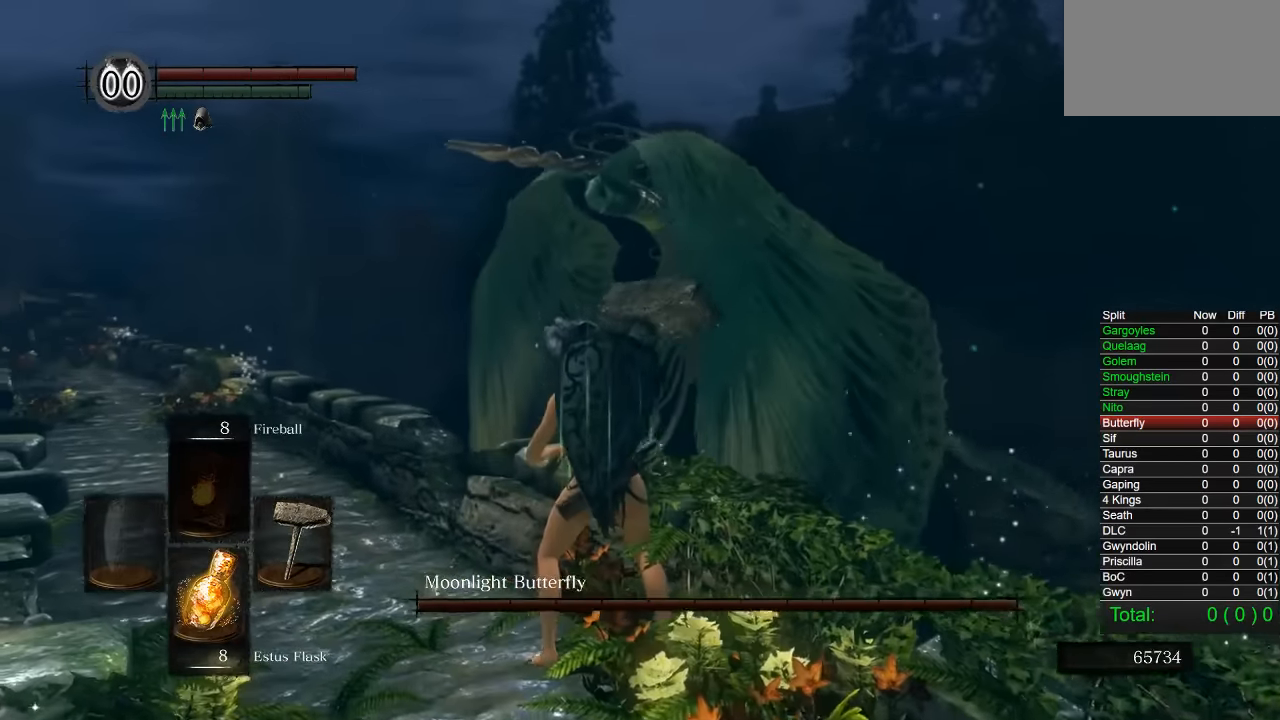
Gameplay with a controller (PlayStation layout); each line is a JSON object with the inputs held at the frame after it. "events" lists button and stick changes between this image and that frame as [ms after this image, input, new state], when the widget could be followed in between. Not read: R3.
{"buttons": [], "left_stick": "center", "right_stick": "center", "events": [[183, "right_stick", "right"], [200, "left_stick", "up-left"], [333, "right_stick", "center"], [500, "left_stick", "center"]]}
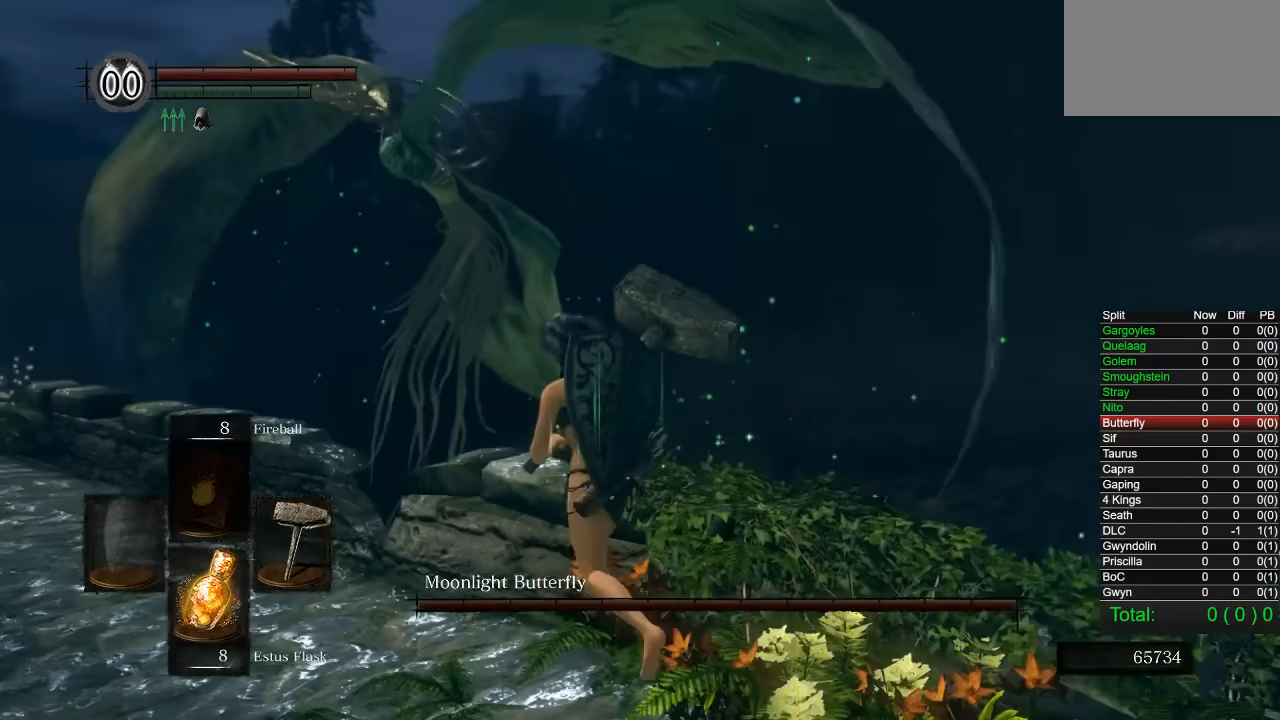
{"buttons": [], "left_stick": "up-left", "right_stick": "center", "events": [[150, "left_stick", "up-left"], [200, "right_stick", "right"], [317, "right_stick", "center"]]}
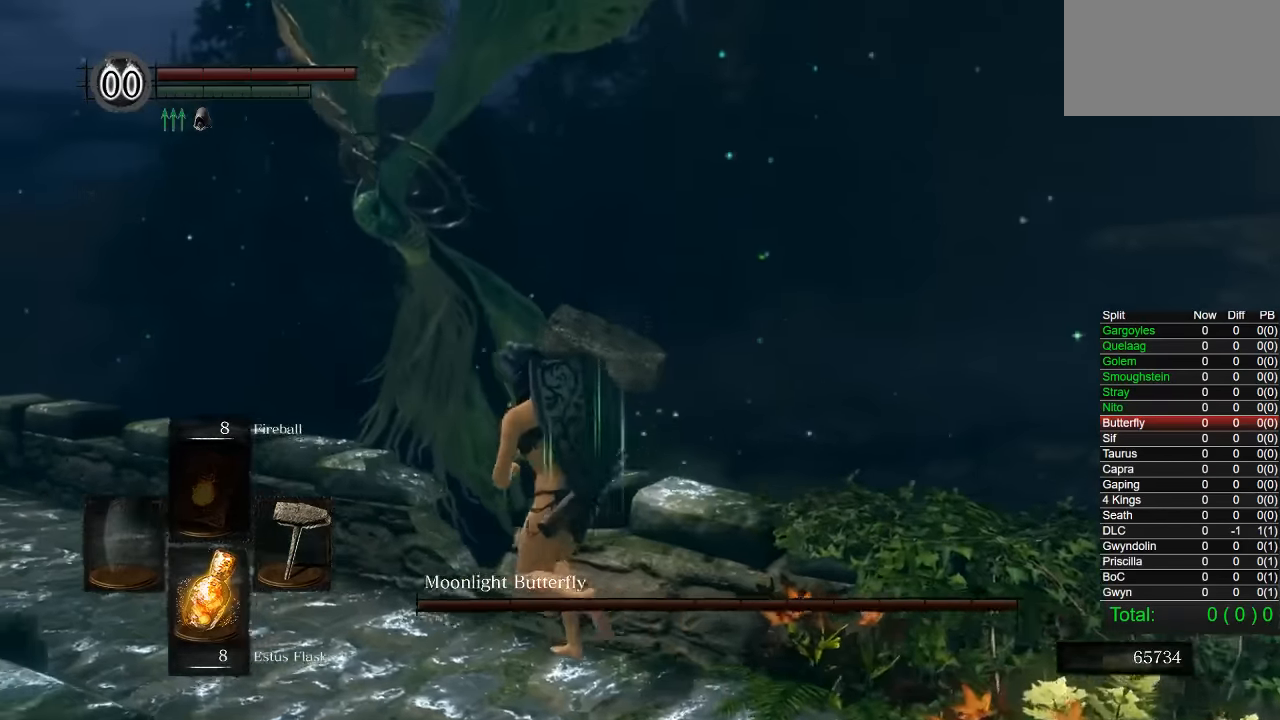
{"buttons": [], "left_stick": "up-right", "right_stick": "center", "events": [[17, "left_stick", "center"], [200, "left_stick", "up"], [317, "right_stick", "up-left"], [417, "left_stick", "up-right"], [433, "right_stick", "center"]]}
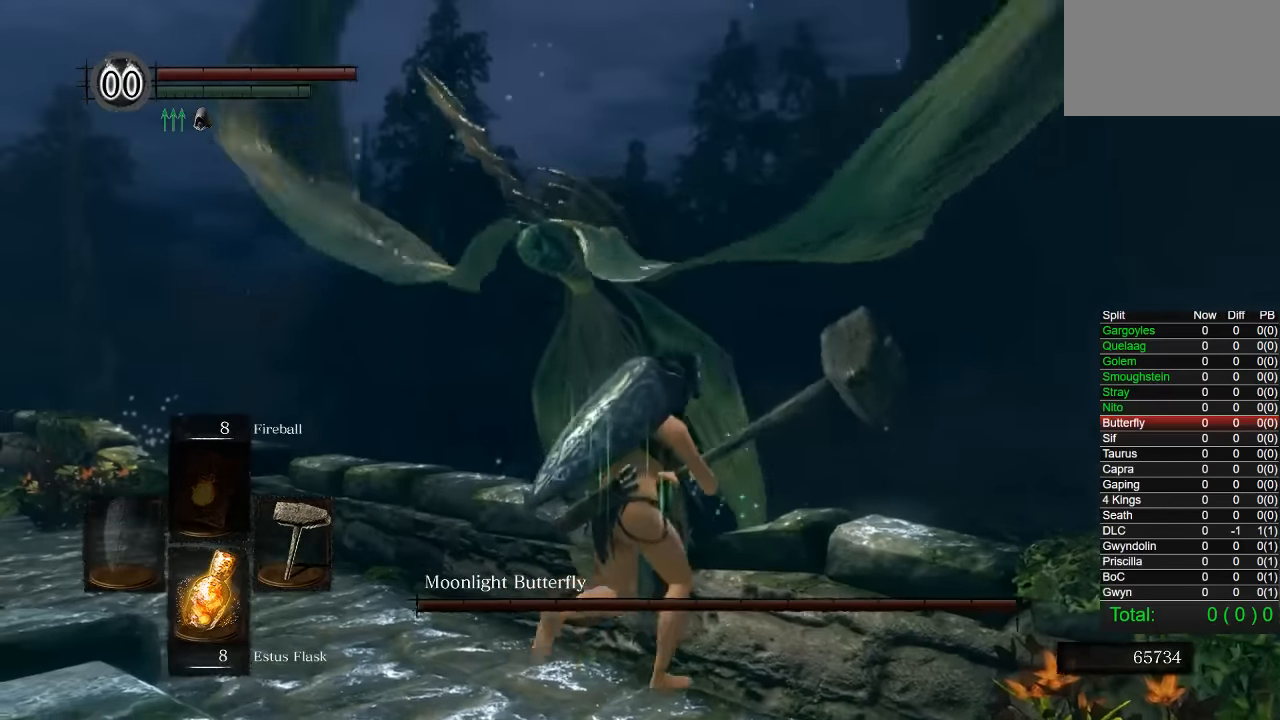
{"buttons": [], "left_stick": "up-right", "right_stick": "left", "events": [[500, "right_stick", "left"]]}
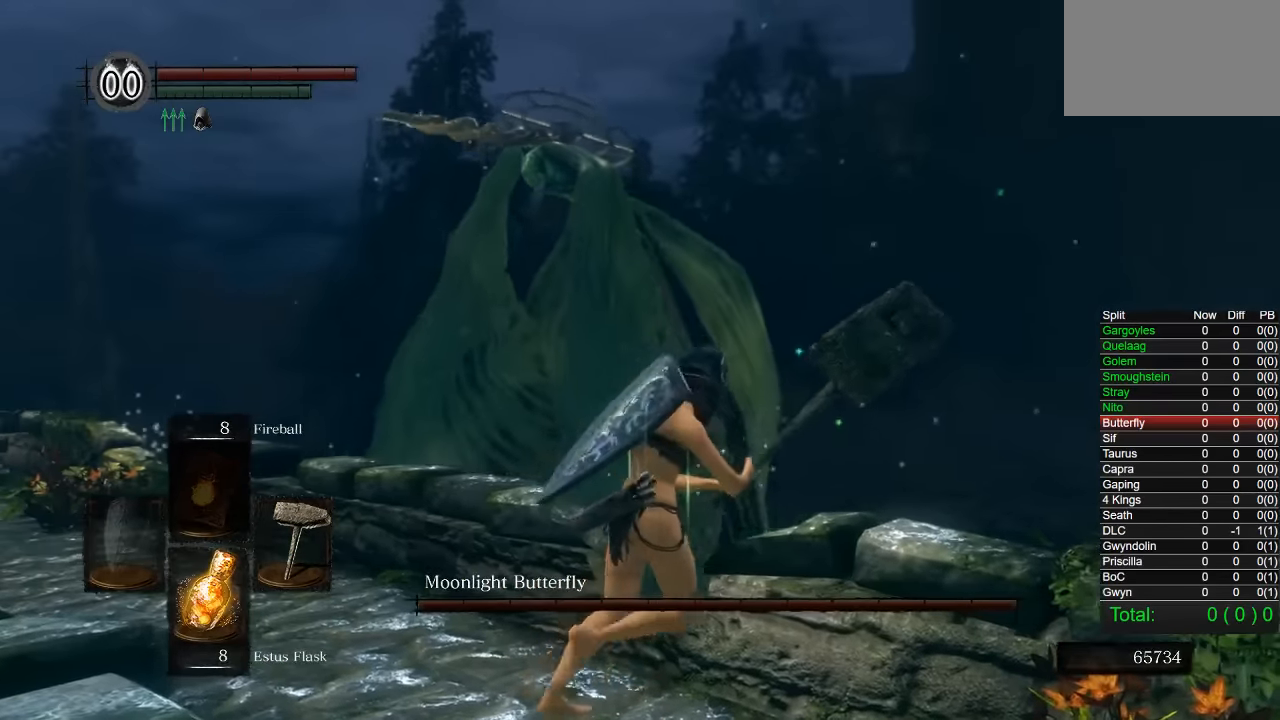
{"buttons": [], "left_stick": "right", "right_stick": "center", "events": [[117, "right_stick", "center"], [233, "left_stick", "right"]]}
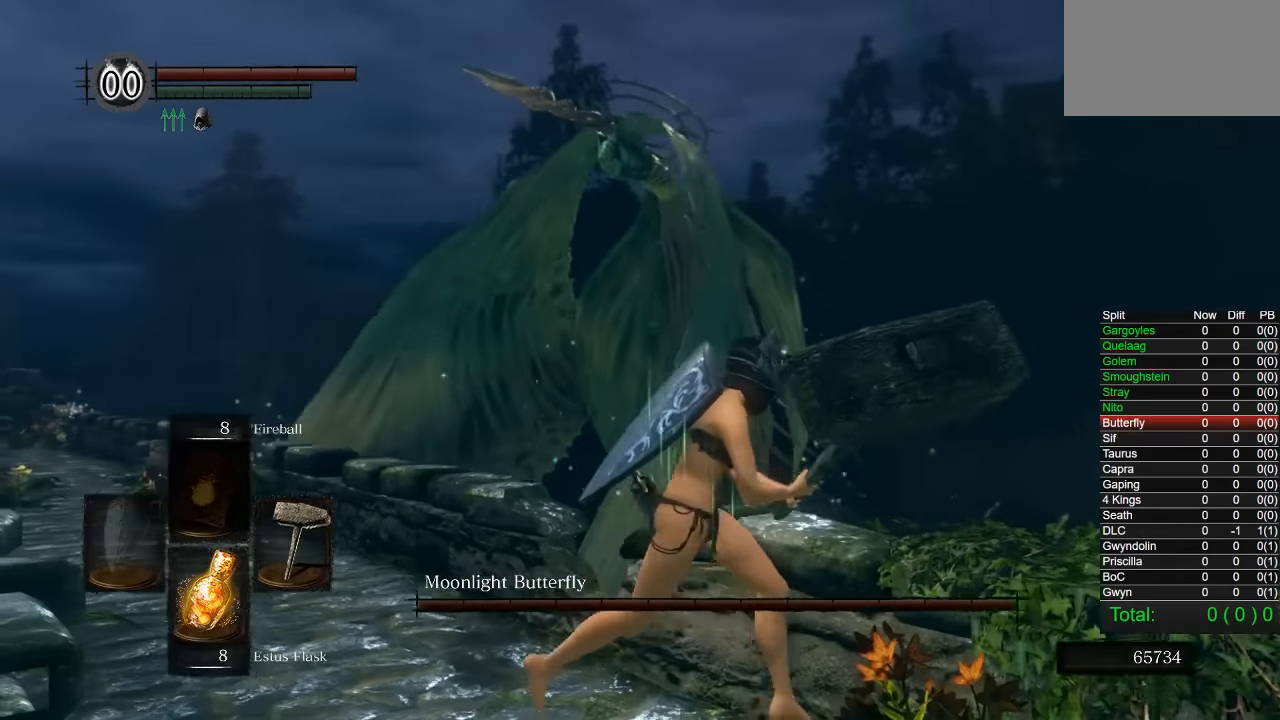
{"buttons": [], "left_stick": "right", "right_stick": "left", "events": [[467, "right_stick", "left"]]}
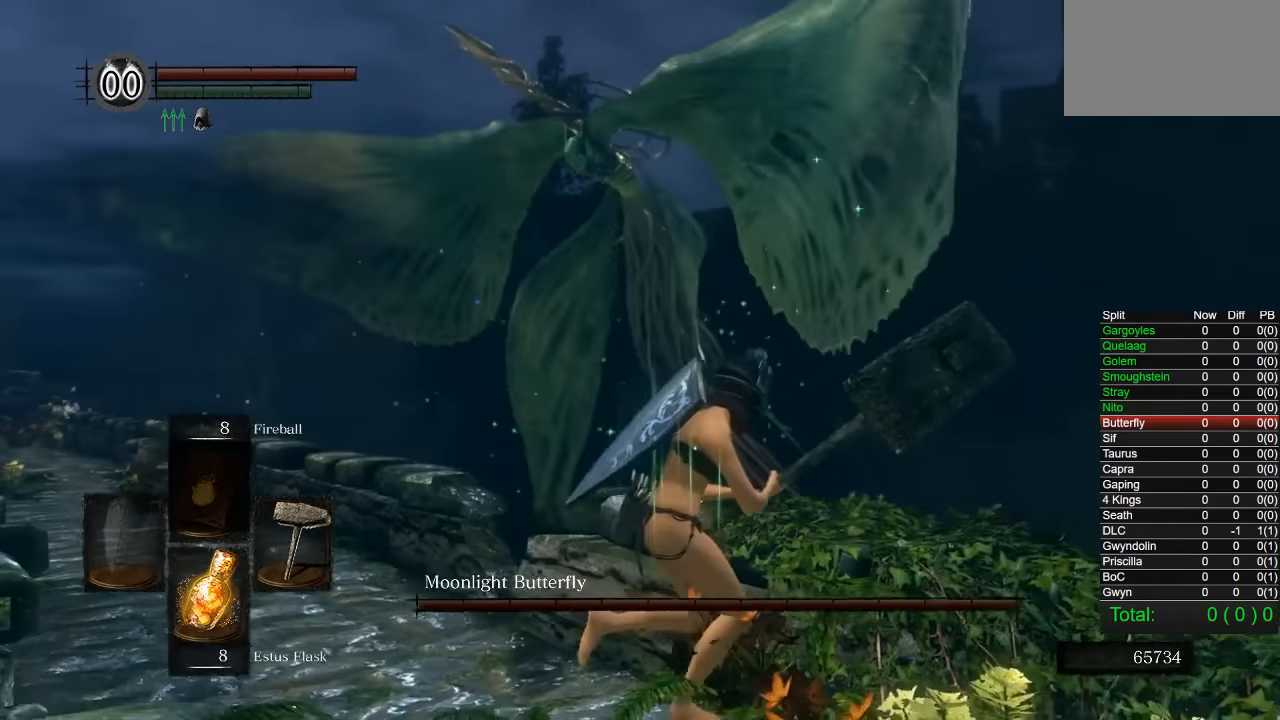
{"buttons": [], "left_stick": "right", "right_stick": "center", "events": [[83, "right_stick", "center"]]}
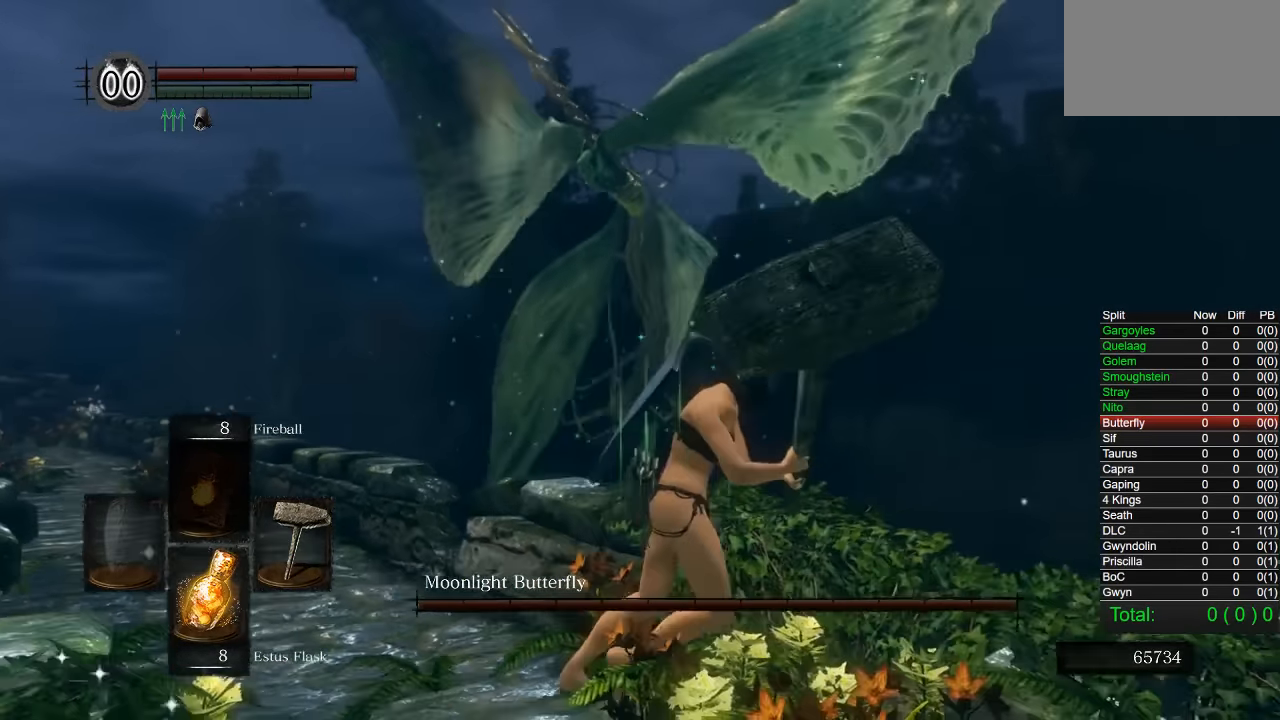
{"buttons": [], "left_stick": "up-right", "right_stick": "center", "events": [[167, "left_stick", "up-right"], [233, "right_stick", "left"], [300, "right_stick", "center"]]}
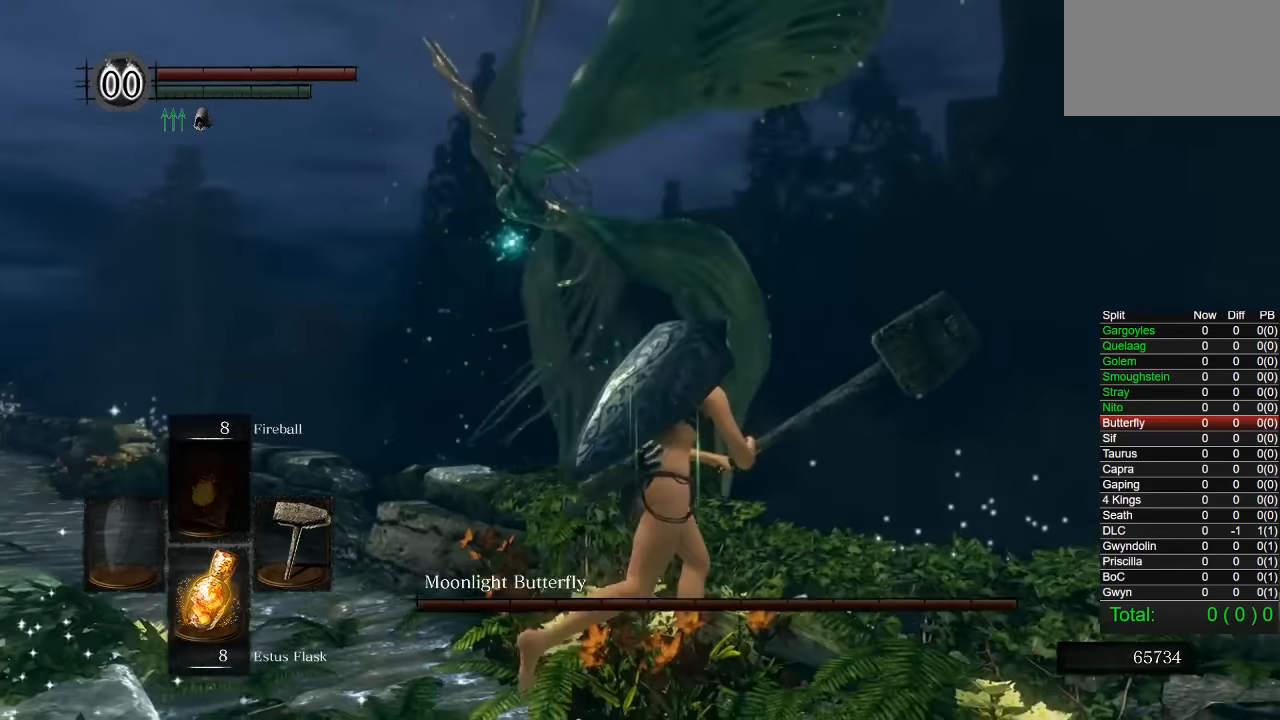
{"buttons": [], "left_stick": "up", "right_stick": "center", "events": [[167, "left_stick", "up"]]}
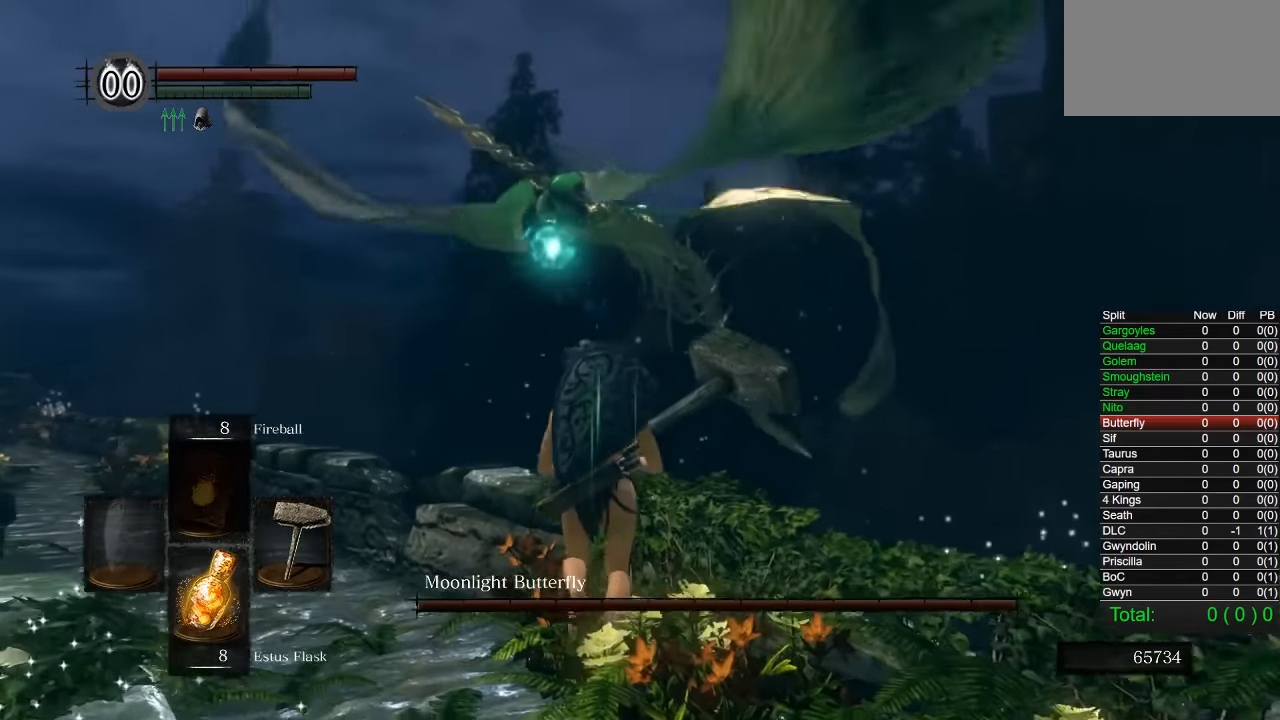
{"buttons": [], "left_stick": "up", "right_stick": "down-right", "events": [[67, "CIRCLE", "down"], [233, "CIRCLE", "up"], [267, "CIRCLE", "down"], [367, "CIRCLE", "up"], [500, "right_stick", "down-right"]]}
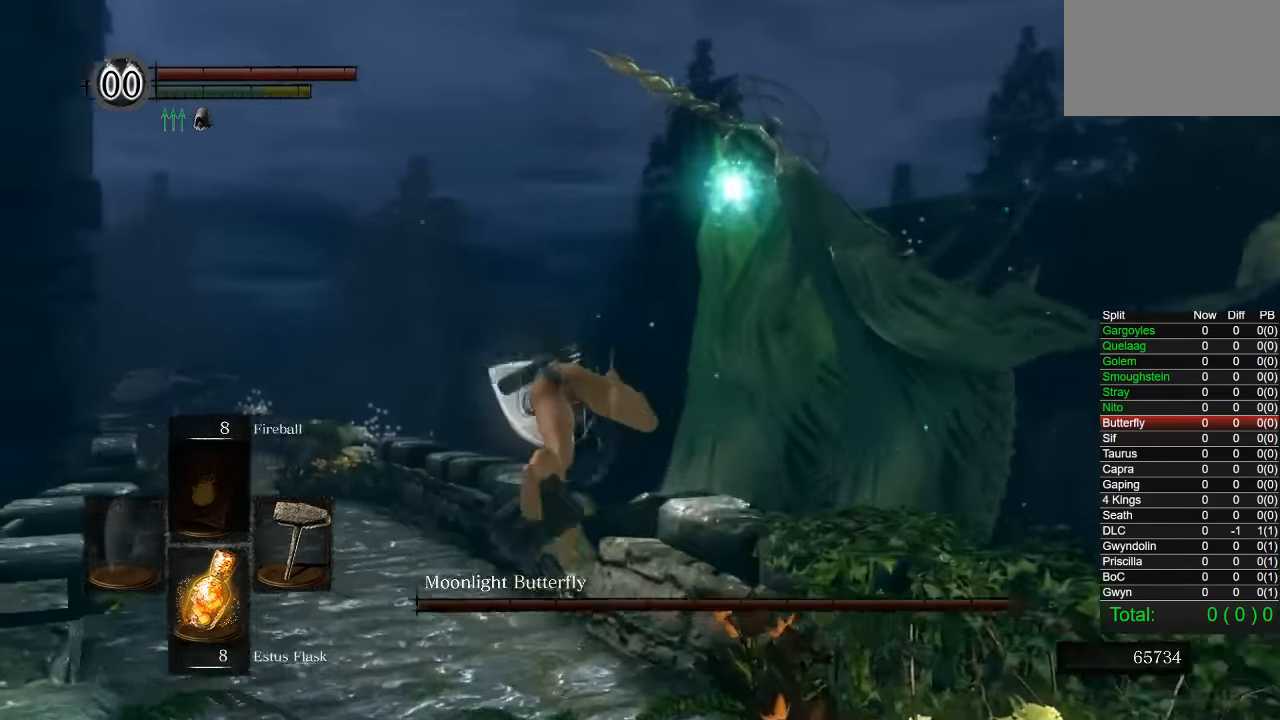
{"buttons": ["CIRCLE"], "left_stick": "up", "right_stick": "center", "events": [[84, "right_stick", "center"], [167, "CIRCLE", "down"], [250, "CIRCLE", "up"], [300, "CIRCLE", "down"], [384, "CIRCLE", "up"], [434, "CIRCLE", "down"]]}
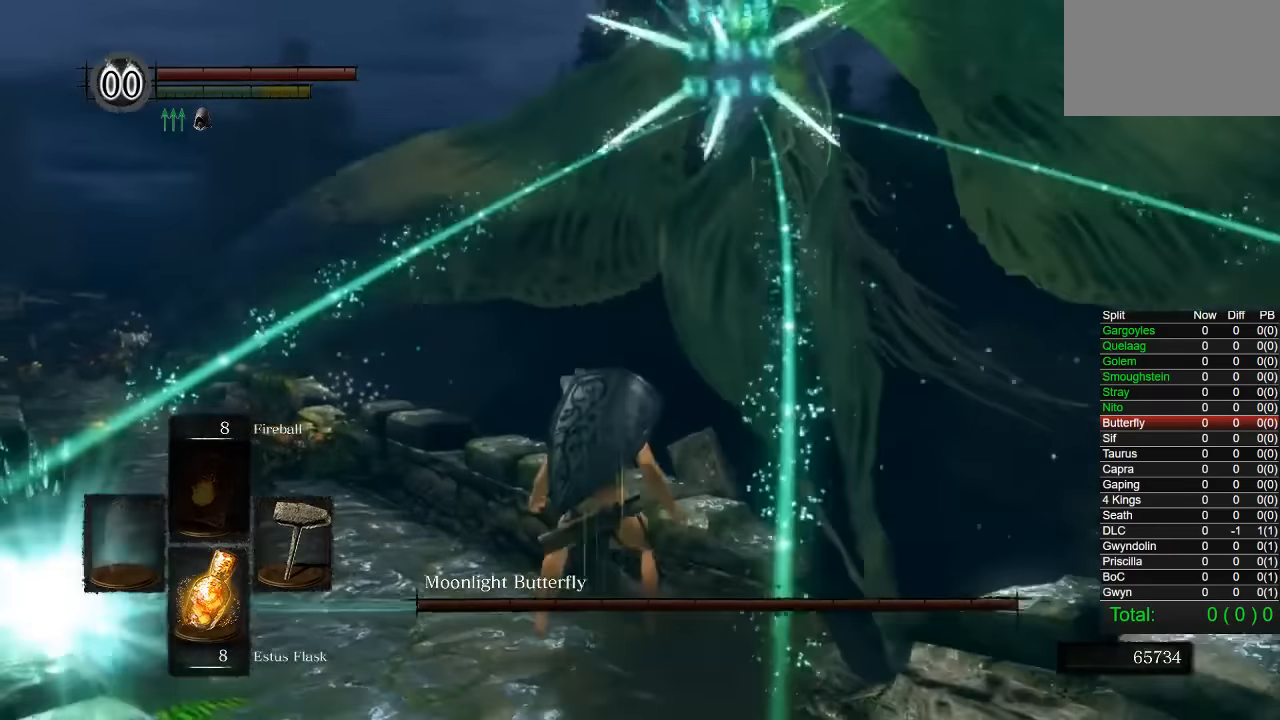
{"buttons": [], "left_stick": "up-left", "right_stick": "right", "events": [[17, "CIRCLE", "up"], [317, "right_stick", "right"], [500, "left_stick", "up-left"]]}
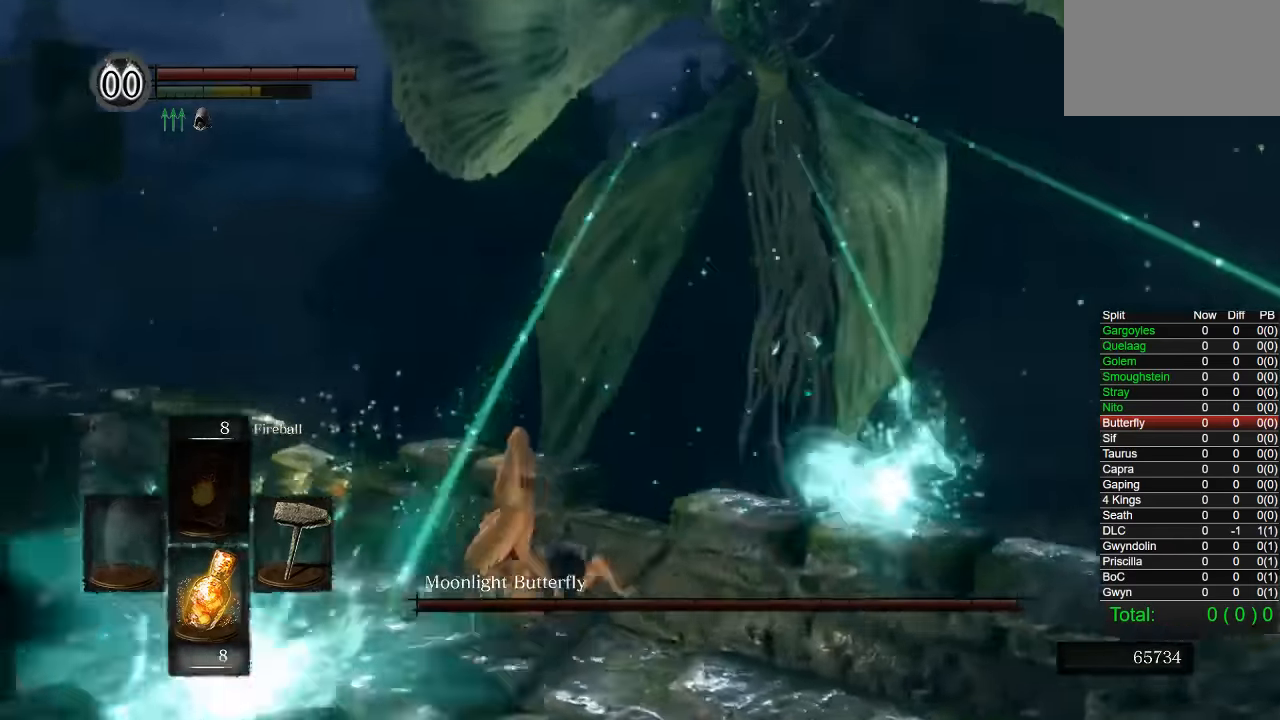
{"buttons": [], "left_stick": "right", "right_stick": "left", "events": [[134, "left_stick", "up"], [284, "right_stick", "center"], [367, "left_stick", "right"], [400, "right_stick", "up-left"], [450, "right_stick", "left"]]}
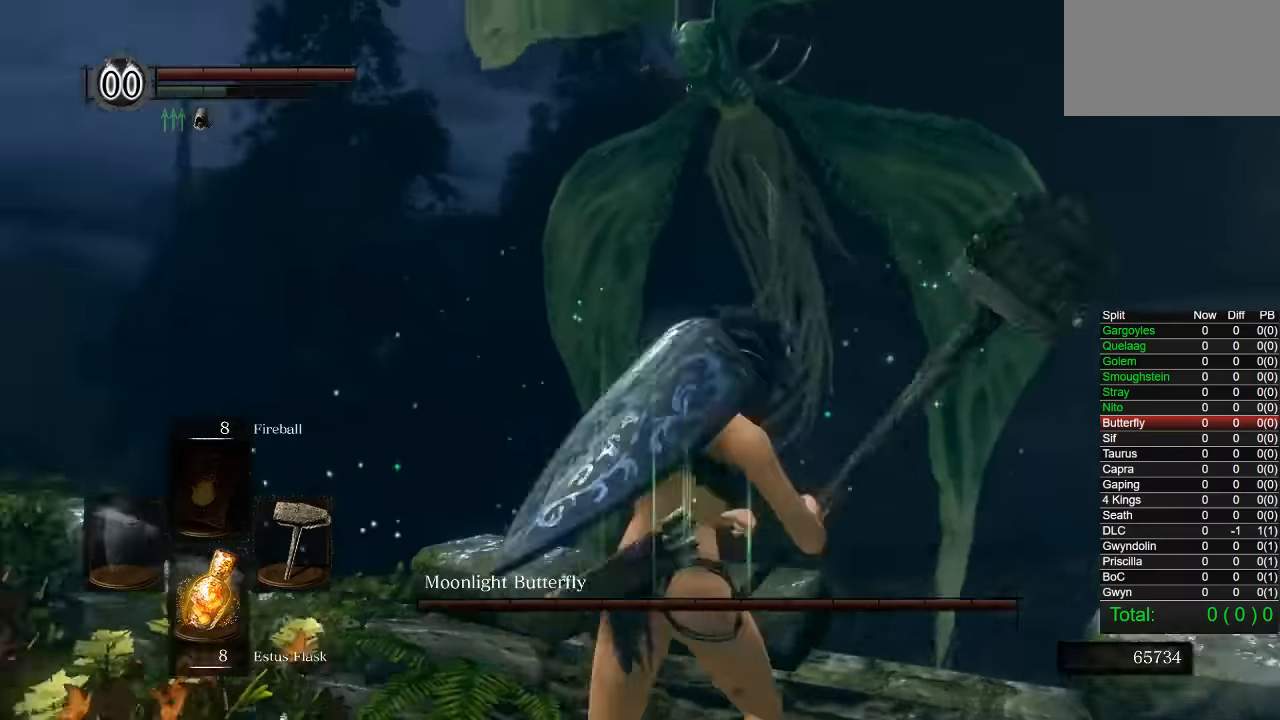
{"buttons": [], "left_stick": "right", "right_stick": "center", "events": [[50, "right_stick", "center"], [150, "right_stick", "left"], [284, "right_stick", "center"]]}
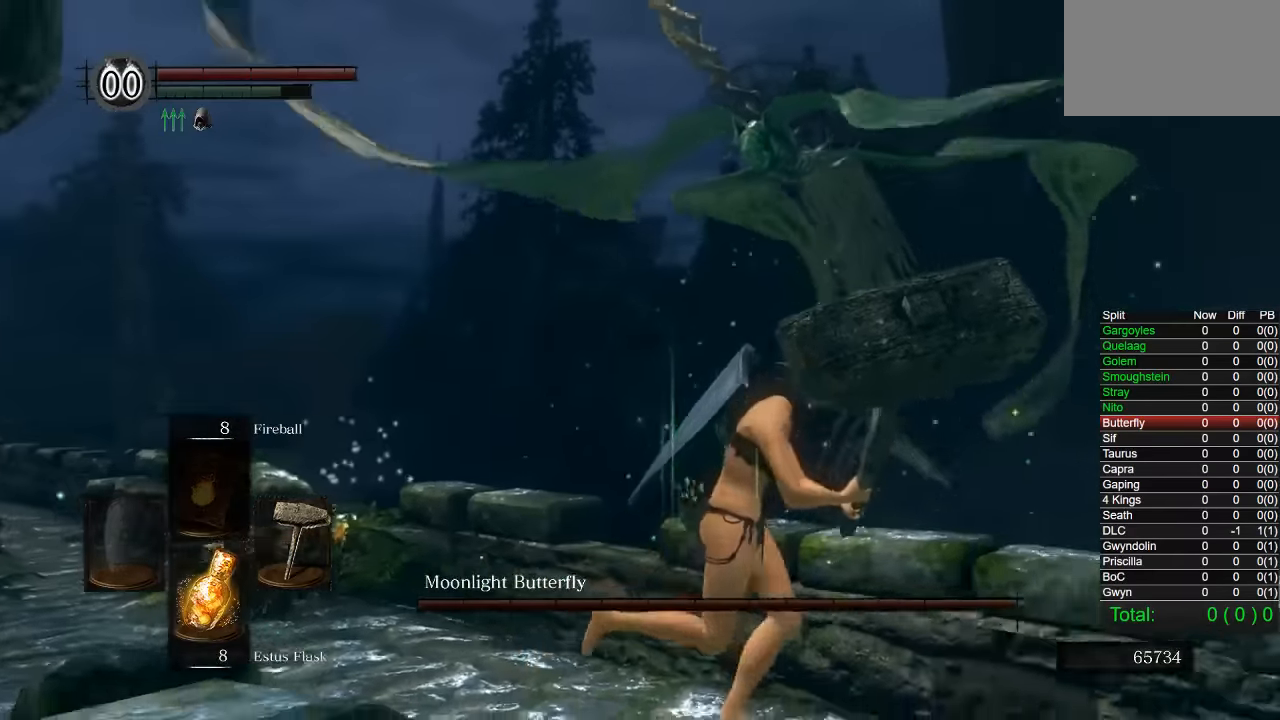
{"buttons": [], "left_stick": "right", "right_stick": "left", "events": [[217, "right_stick", "left"]]}
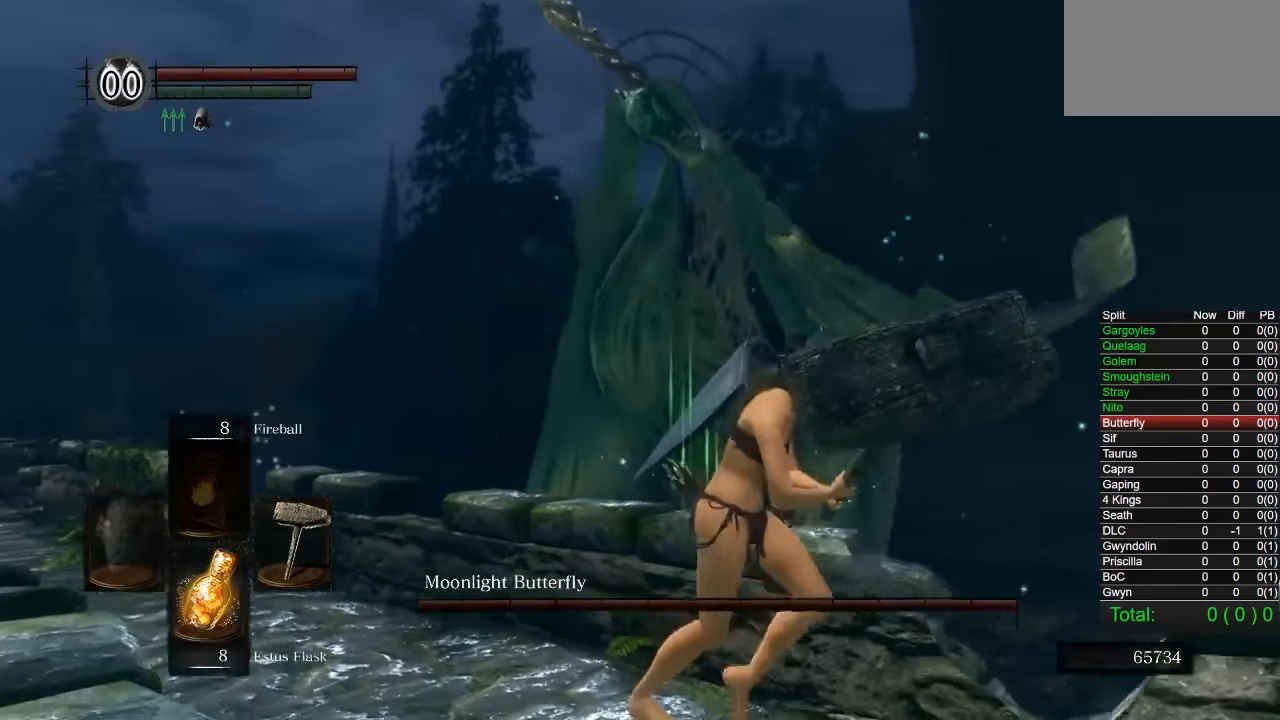
{"buttons": [], "left_stick": "right", "right_stick": "left", "events": []}
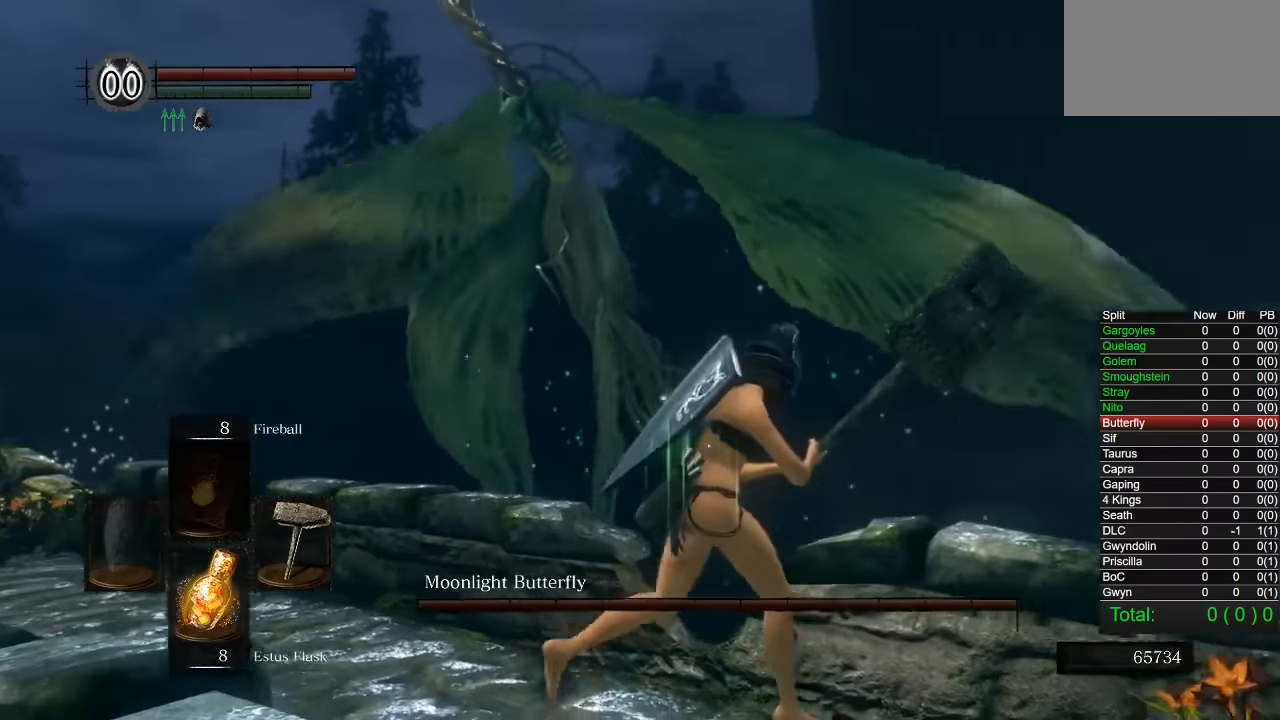
{"buttons": [], "left_stick": "right", "right_stick": "left", "events": []}
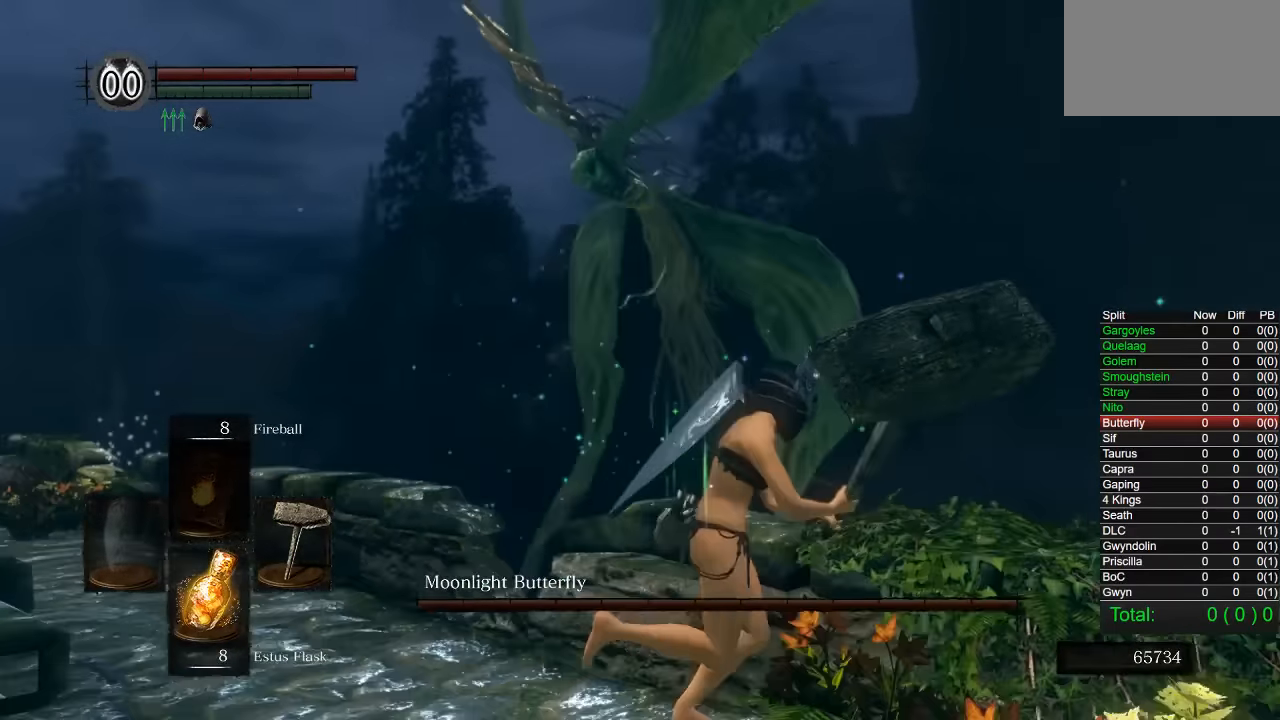
{"buttons": [], "left_stick": "right", "right_stick": "left", "events": [[17, "right_stick", "center"], [250, "right_stick", "left"]]}
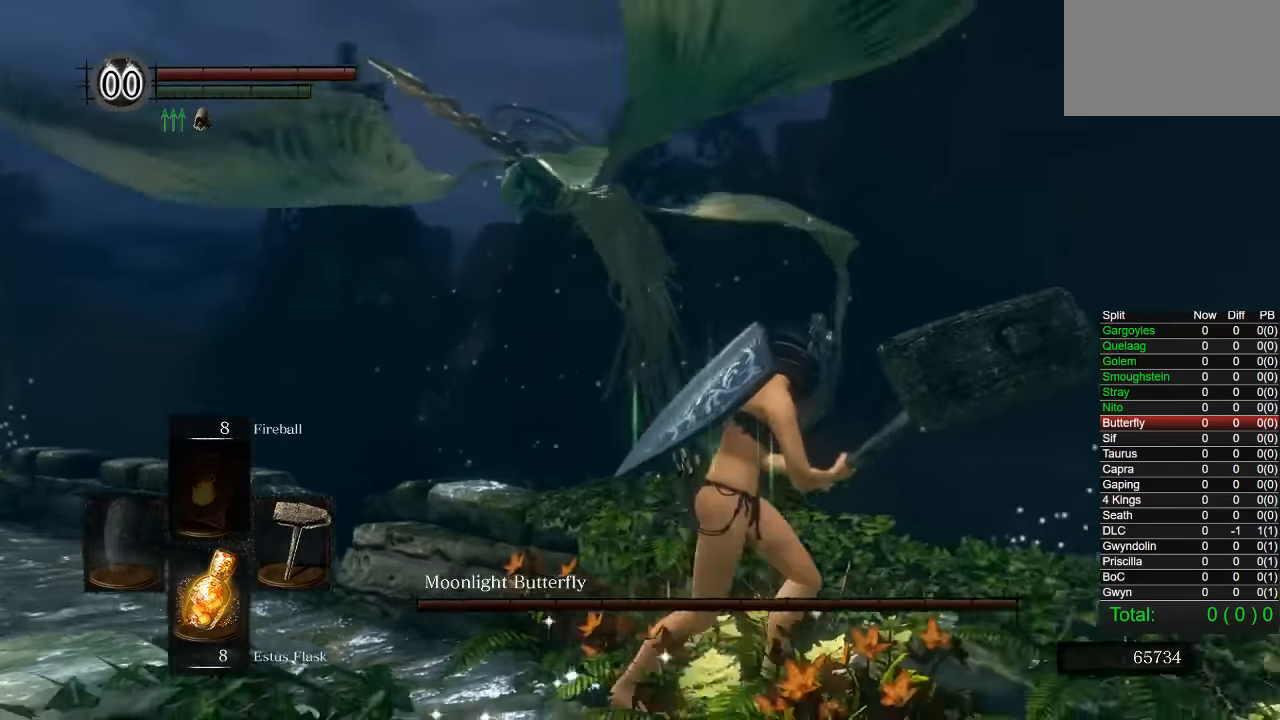
{"buttons": [], "left_stick": "right", "right_stick": "center", "events": [[167, "right_stick", "center"]]}
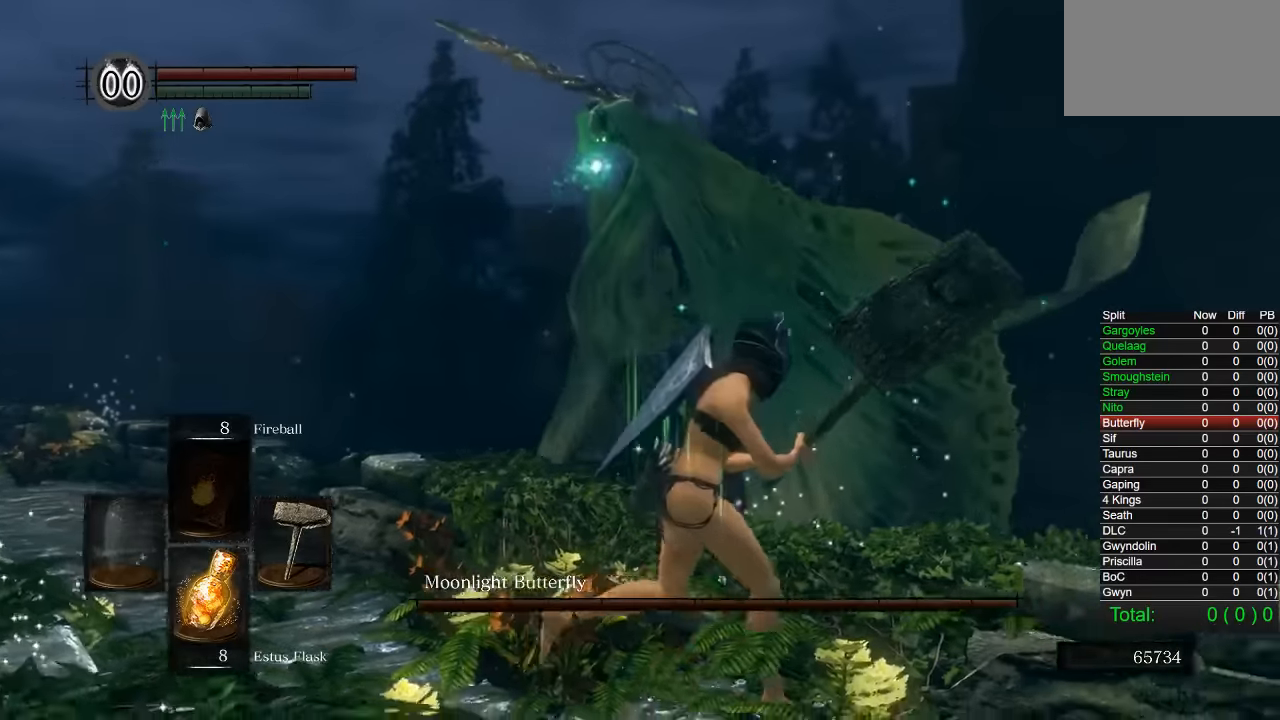
{"buttons": [], "left_stick": "right", "right_stick": "center", "events": []}
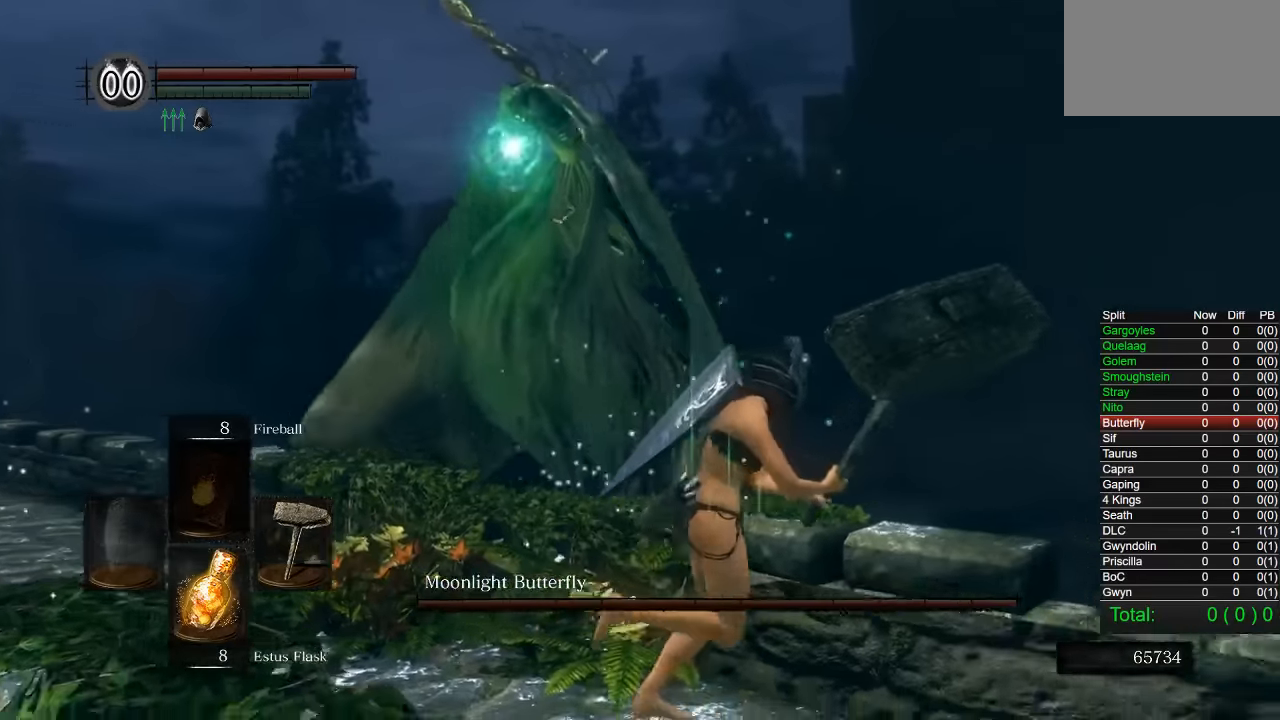
{"buttons": [], "left_stick": "up-left", "right_stick": "center", "events": [[134, "left_stick", "up"], [167, "CIRCLE", "down"], [267, "CIRCLE", "up"], [334, "CIRCLE", "down"], [434, "CIRCLE", "up"], [434, "left_stick", "up-left"]]}
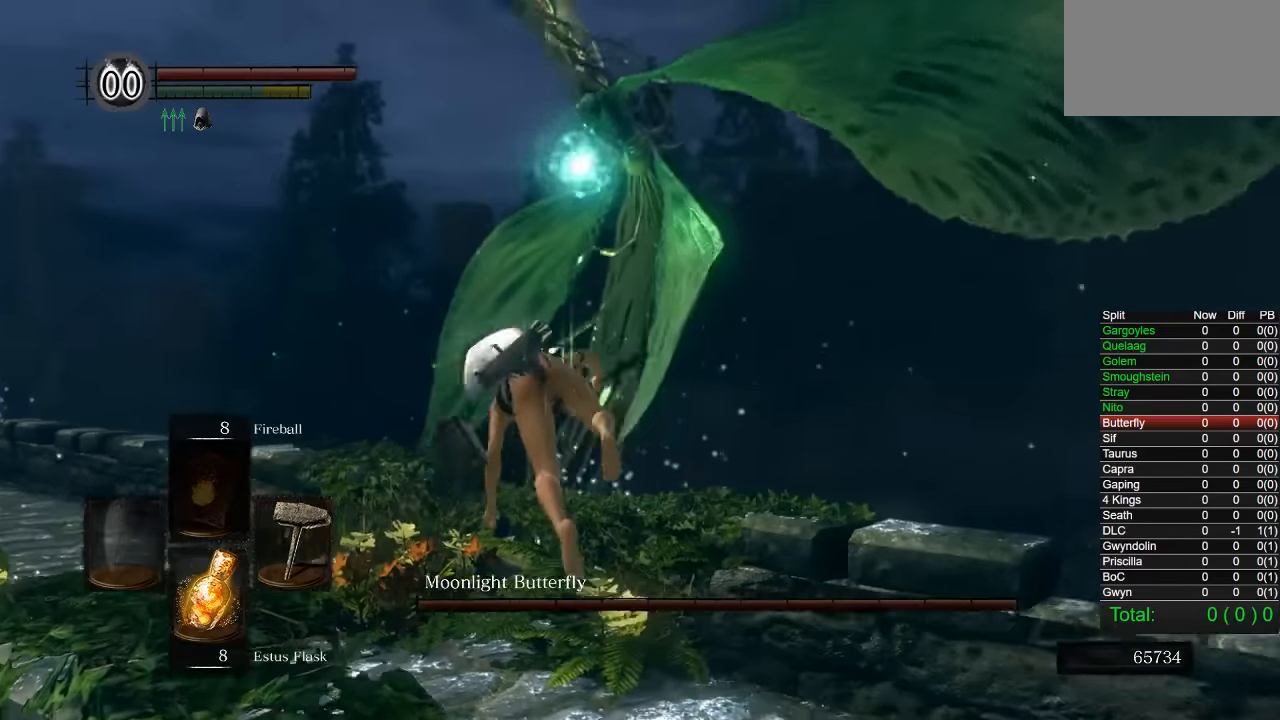
{"buttons": [], "left_stick": "up-left", "right_stick": "center", "events": [[34, "right_stick", "down-right"], [134, "right_stick", "center"], [217, "CIRCLE", "down"], [267, "CIRCLE", "up"], [350, "CIRCLE", "down"], [417, "CIRCLE", "up"]]}
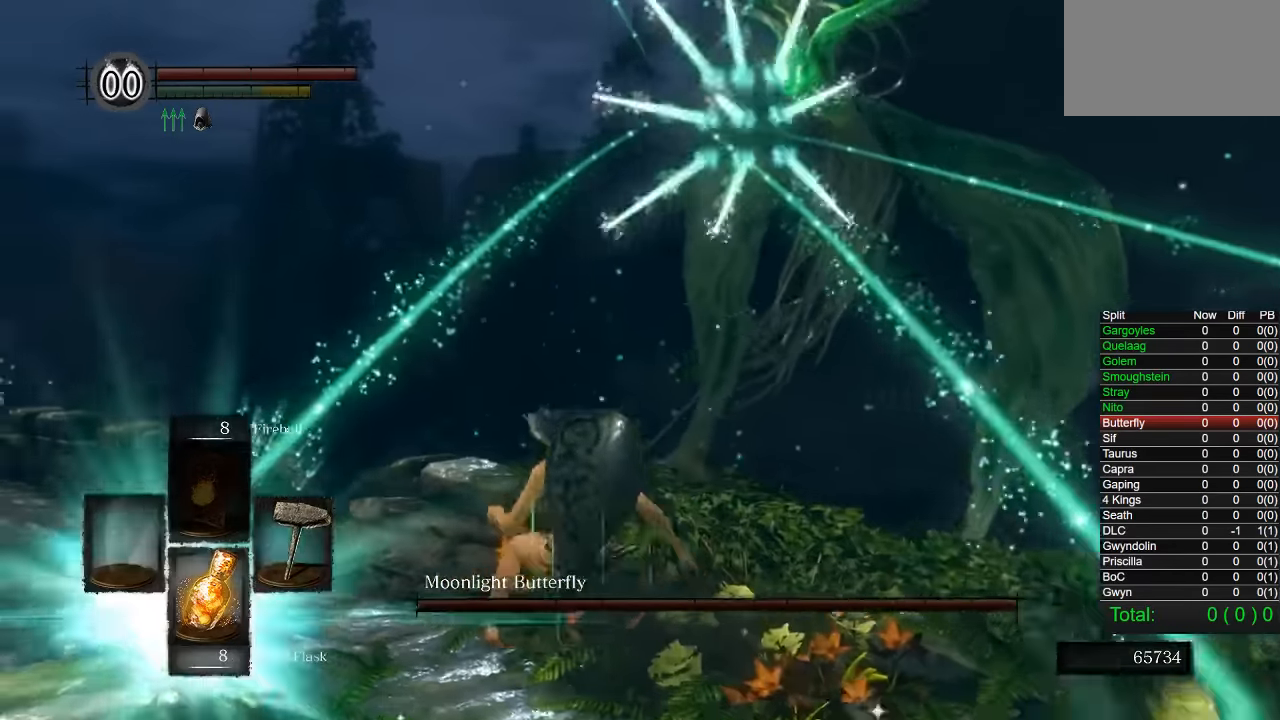
{"buttons": [], "left_stick": "right", "right_stick": "right", "events": [[184, "right_stick", "right"], [284, "right_stick", "center"], [417, "right_stick", "right"], [500, "left_stick", "right"]]}
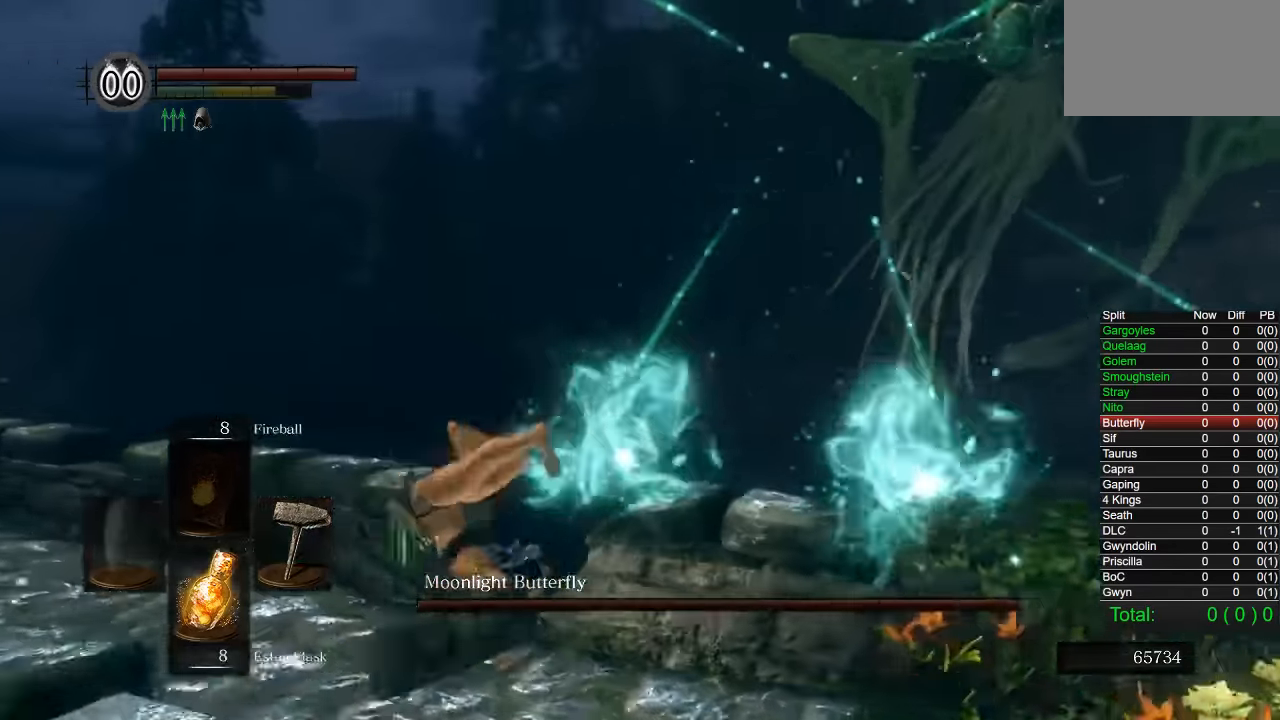
{"buttons": [], "left_stick": "left", "right_stick": "right", "events": [[284, "left_stick", "left"]]}
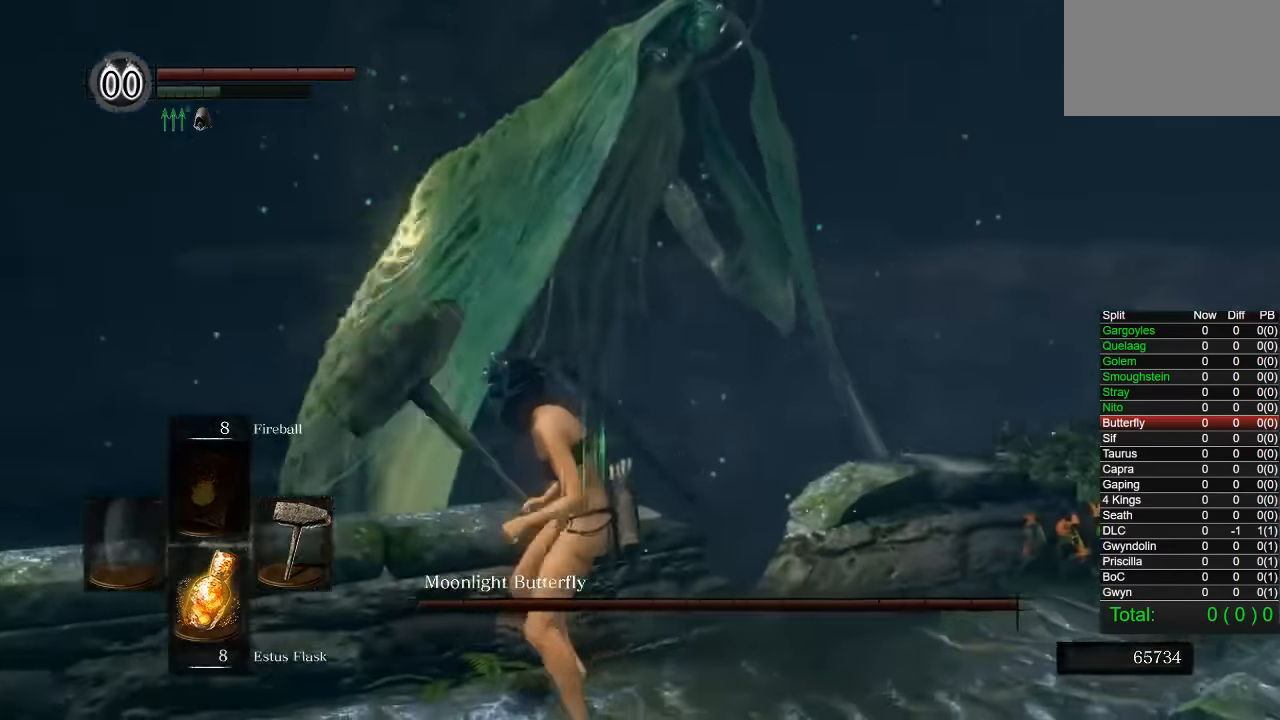
{"buttons": [], "left_stick": "left", "right_stick": "right", "events": []}
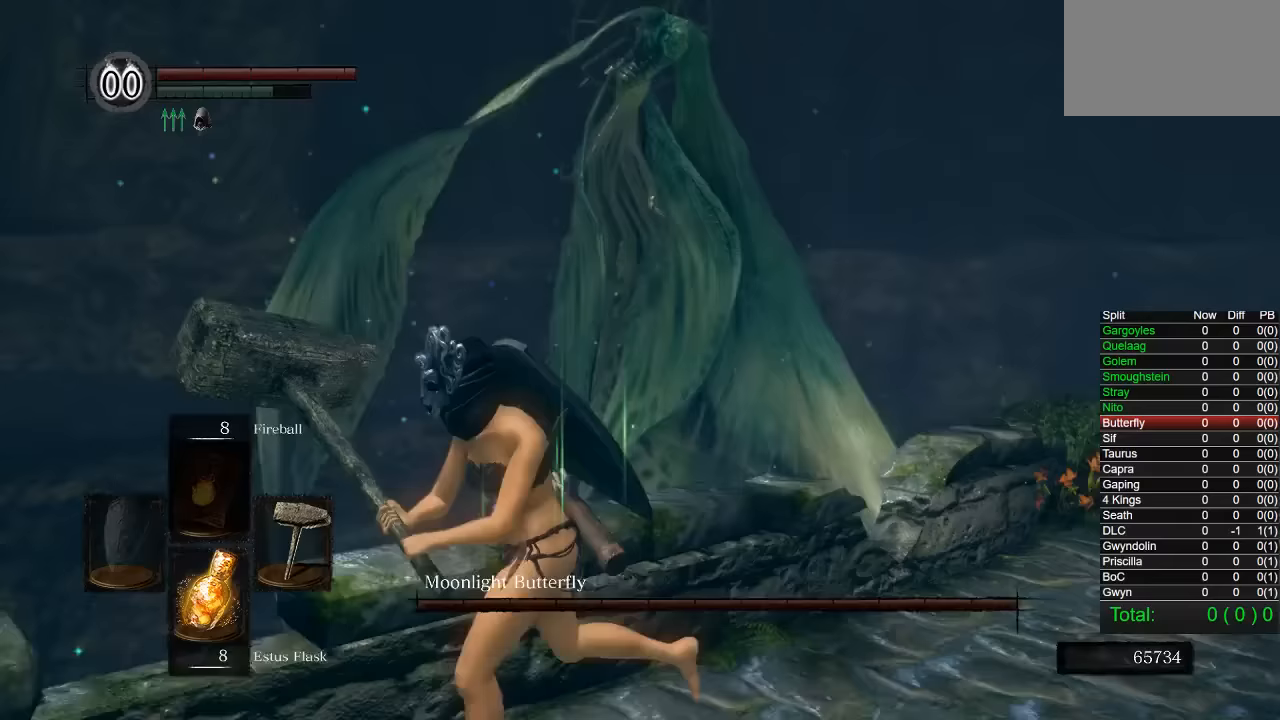
{"buttons": [], "left_stick": "left", "right_stick": "right", "events": []}
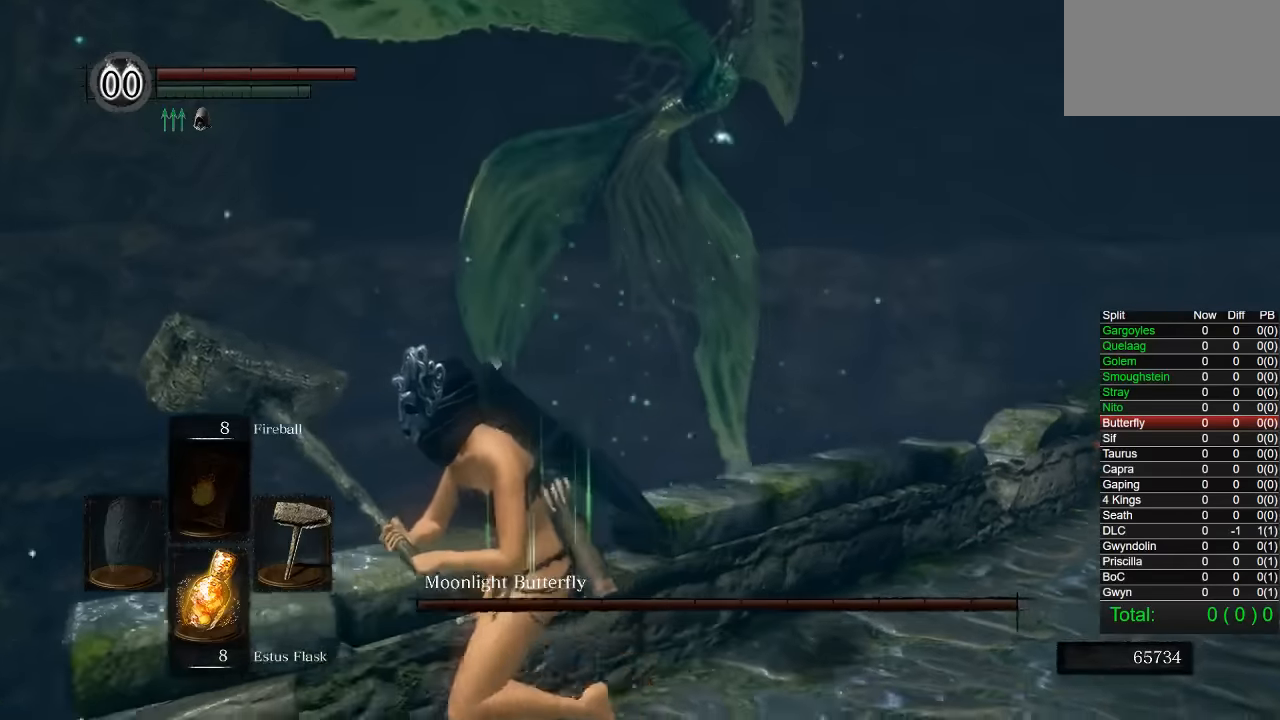
{"buttons": [], "left_stick": "left", "right_stick": "center", "events": [[283, "right_stick", "center"]]}
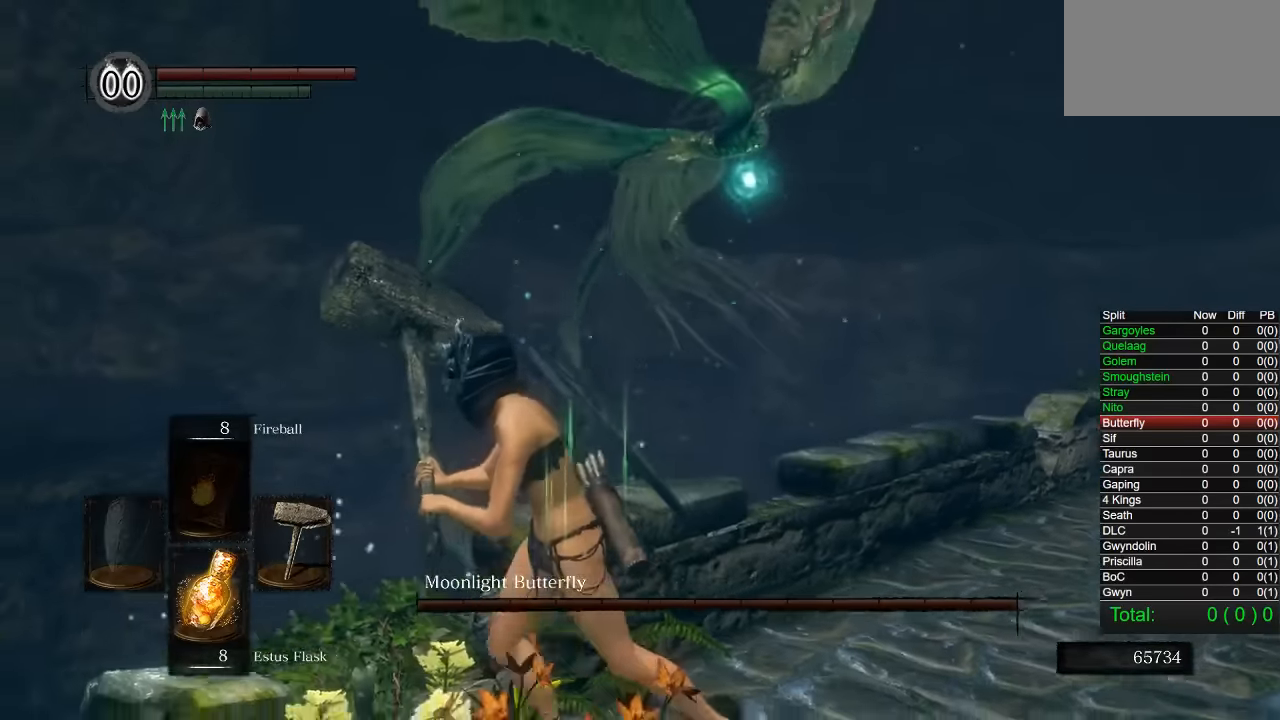
{"buttons": [], "left_stick": "up", "right_stick": "center", "events": [[150, "left_stick", "up-left"], [200, "CIRCLE", "down"], [300, "left_stick", "up"], [317, "CIRCLE", "up"], [383, "CIRCLE", "down"], [500, "CIRCLE", "up"]]}
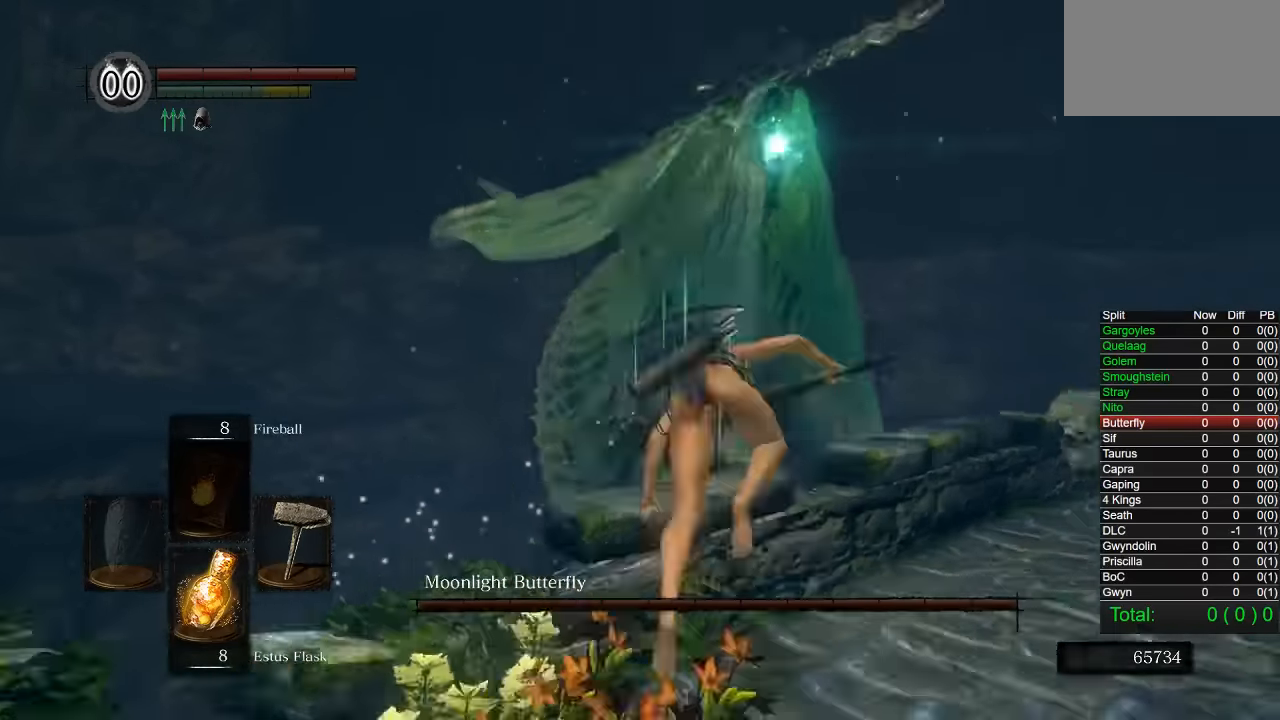
{"buttons": [], "left_stick": "up-right", "right_stick": "center", "events": [[83, "right_stick", "left"], [150, "left_stick", "up-right"], [183, "right_stick", "center"], [267, "CIRCLE", "down"], [333, "CIRCLE", "up"], [400, "CIRCLE", "down"], [483, "CIRCLE", "up"]]}
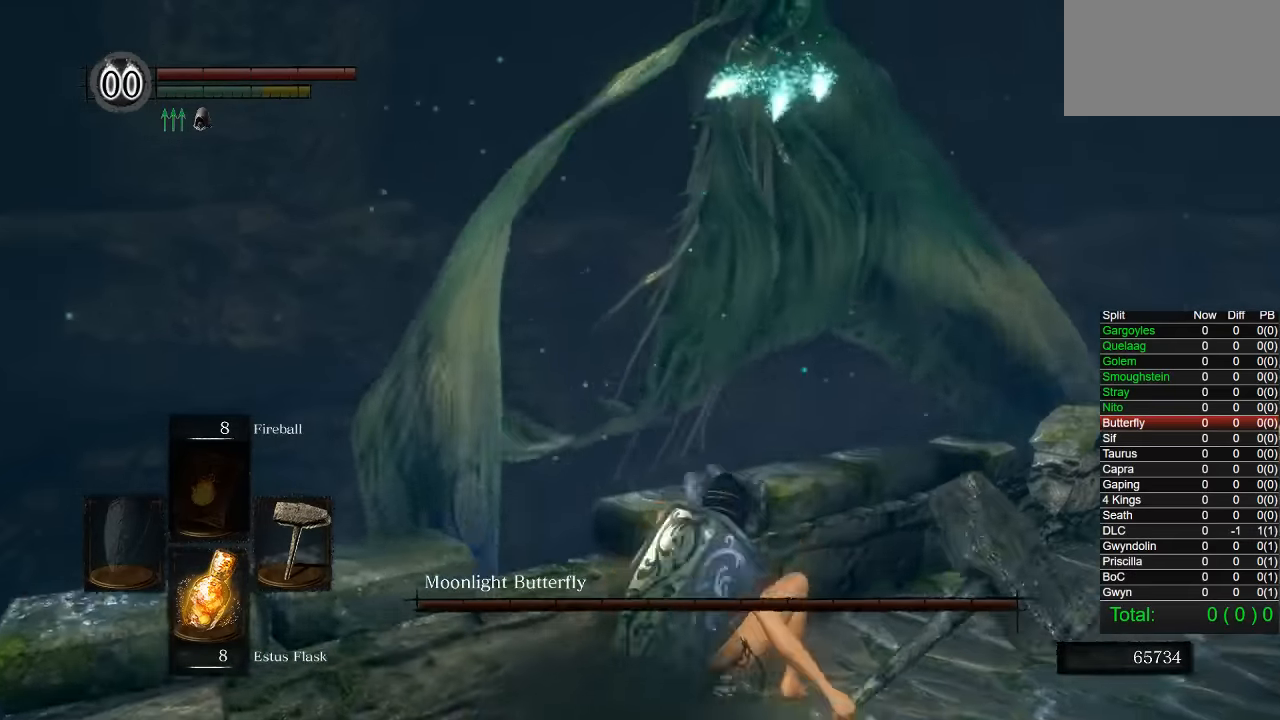
{"buttons": [], "left_stick": "up-right", "right_stick": "left", "events": [[50, "CIRCLE", "down"], [117, "CIRCLE", "up"], [483, "right_stick", "left"]]}